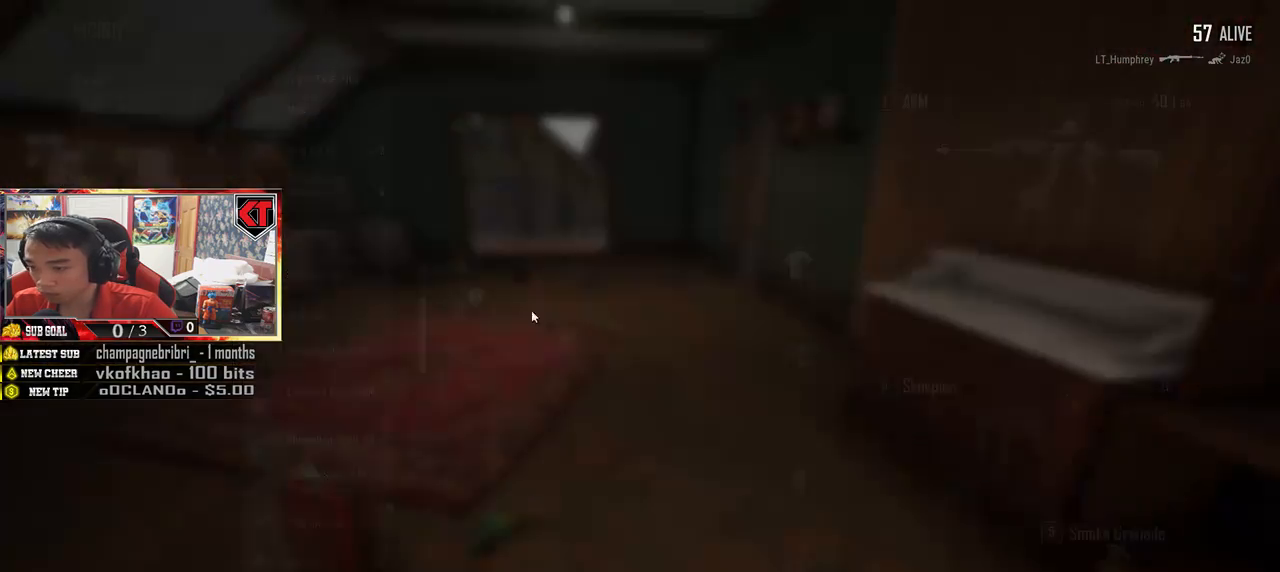
Gameplay with keyboard and mouse; each line is a JSON object with the keys and mouse buttons held at the frame after it. "events" lists presses ("down") and releases ("up") of "a", "c", "ctrl", "d", "e", "f", "q", "r", "s", "shift", "space", "tab", "v", "w", "x", "z", "mouse_left", "mouse_wheel", "mouse_right", "mouse_mb4" and "mouse_mb5" between this image and that frame as [ms after this image, input, new state], when the widget could be followed in between. "mouse_left", "mouse_wheel", "mouse_right", "mouse_mb4", "mouse_mb5" = the "left", "wheel", "right", "mb4", "mb5" buttons of the "mouse" list. No other keys are recorded. "wheel" means that the mouse wheel is clicked or scrolled. Mouse movement is not recorded.
{"keys": ["s"], "mouse": [], "events": [[17, "tab", "up"], [117, "a", "down"], [117, "w", "up"], [350, "s", "down"], [400, "a", "up"]]}
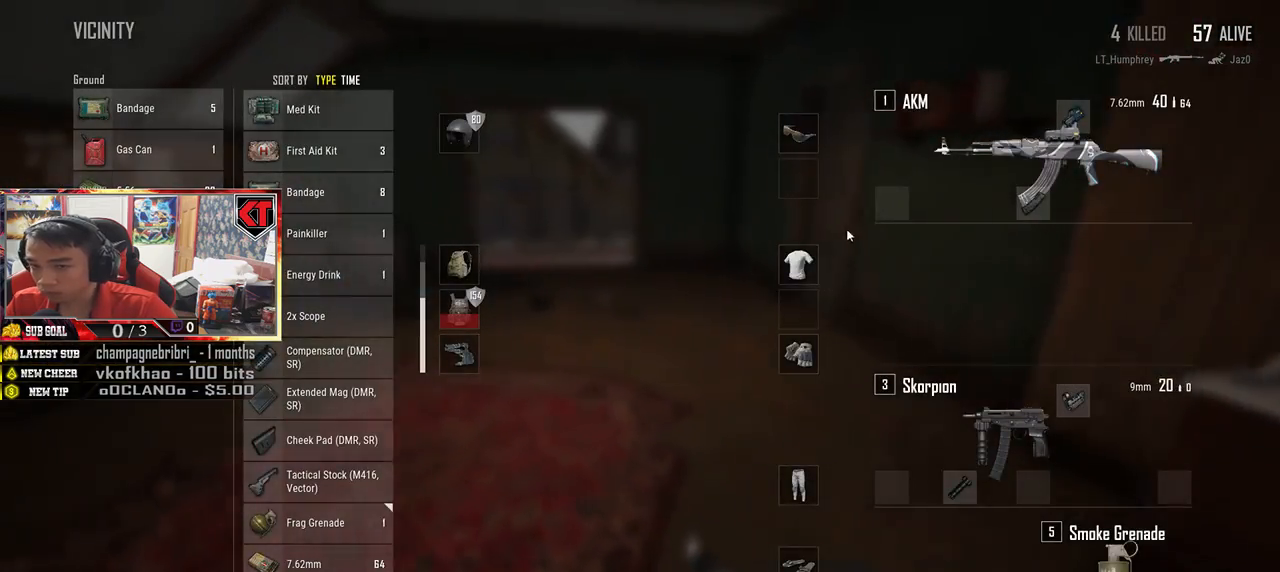
{"keys": [], "mouse": [], "events": [[100, "a", "down"], [100, "s", "up"], [233, "a", "up"]]}
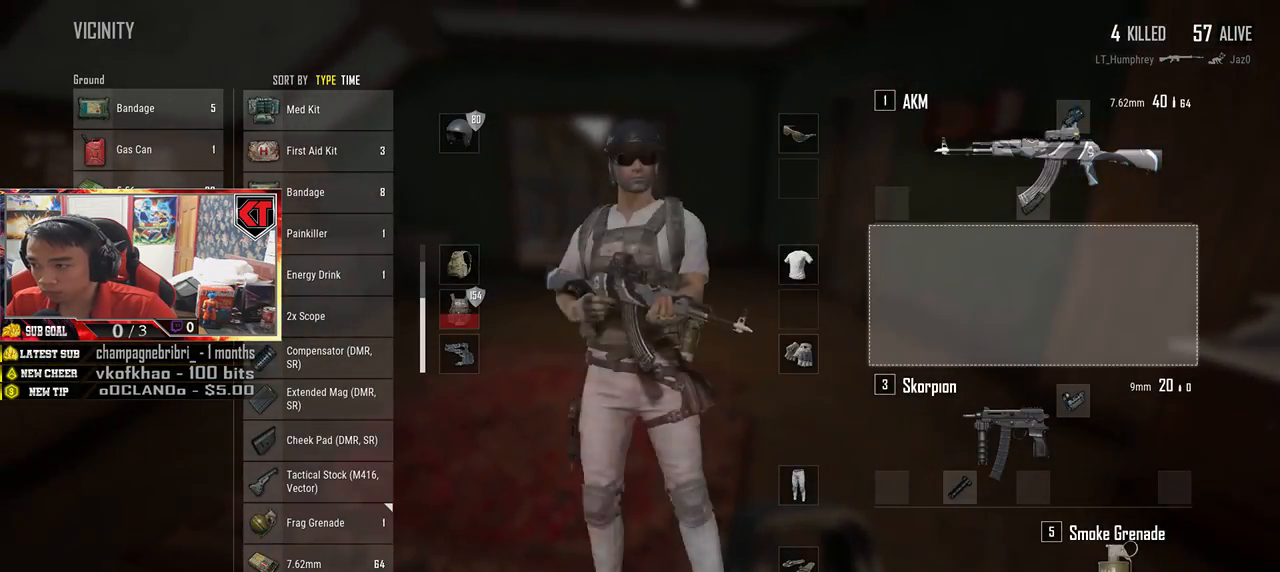
{"keys": [], "mouse": [], "events": [[50, "mouse_left", "down"], [300, "mouse_left", "up"]]}
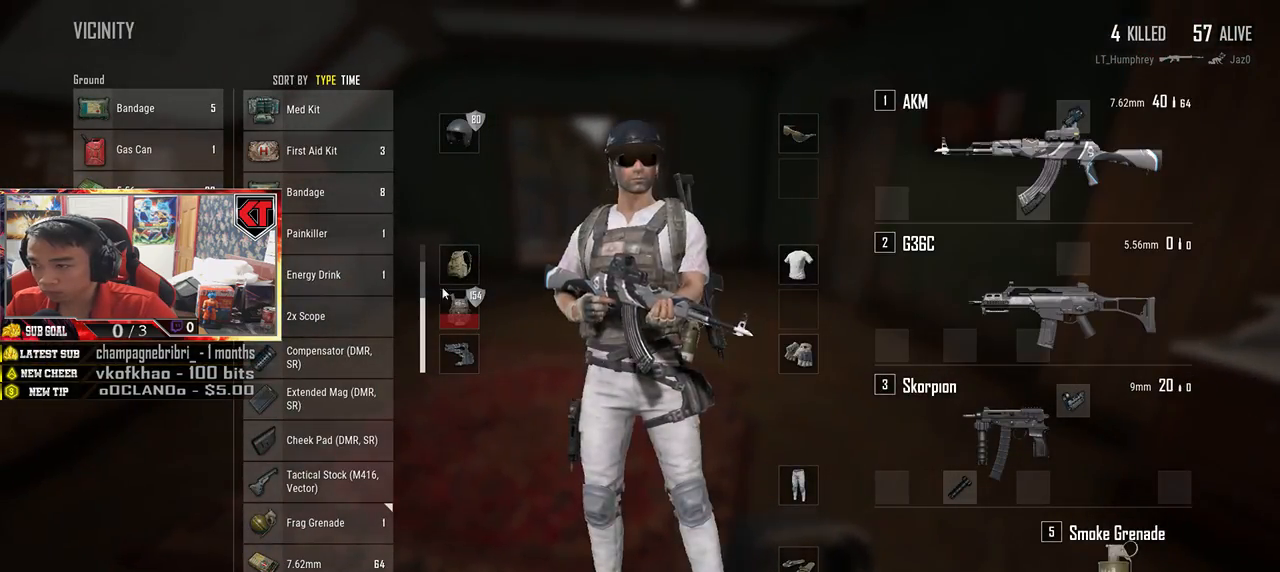
{"keys": [], "mouse": [], "events": [[283, "mouse_left", "down"], [417, "mouse_left", "up"]]}
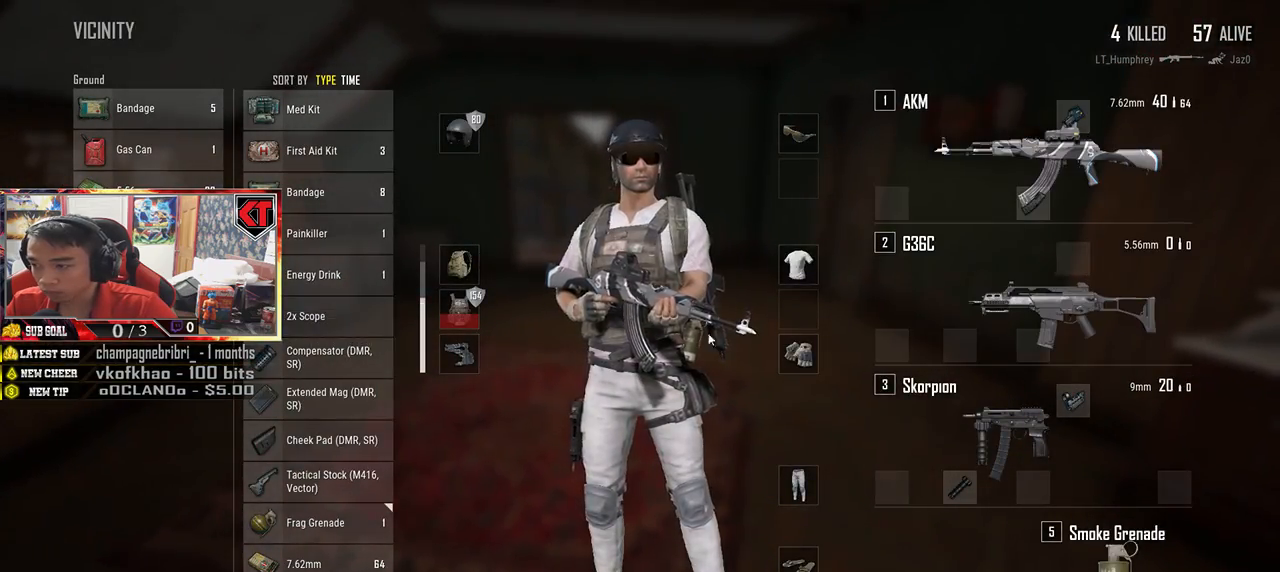
{"keys": [], "mouse": [], "events": []}
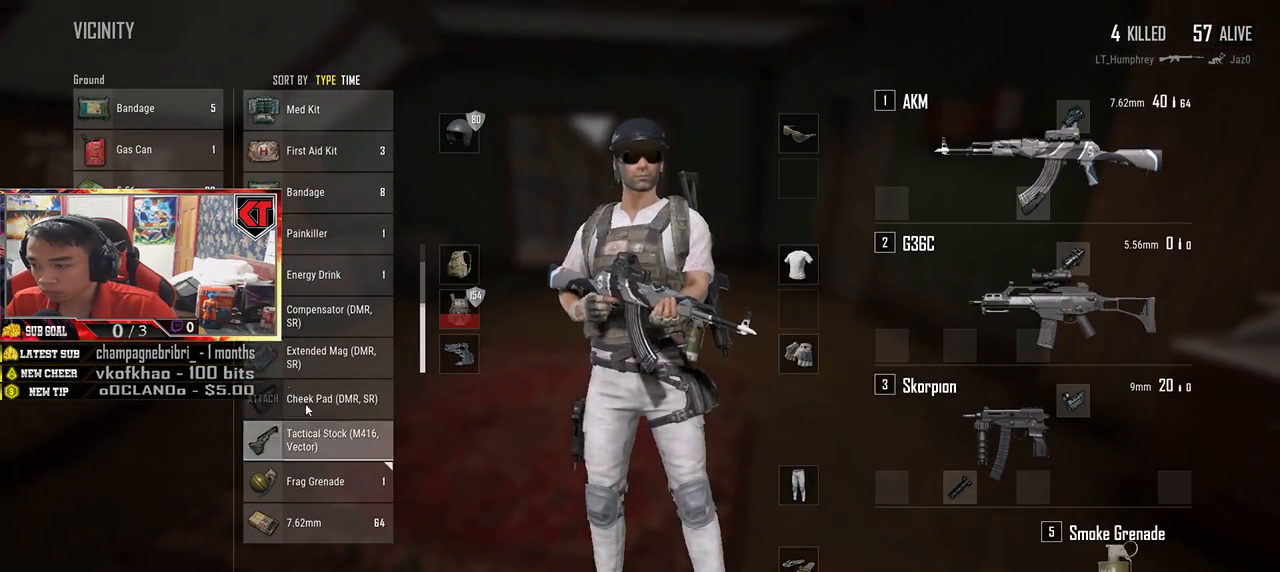
{"keys": [], "mouse": ["left"], "events": [[183, "mouse_left", "down"], [333, "mouse_left", "up"], [417, "mouse_left", "down"]]}
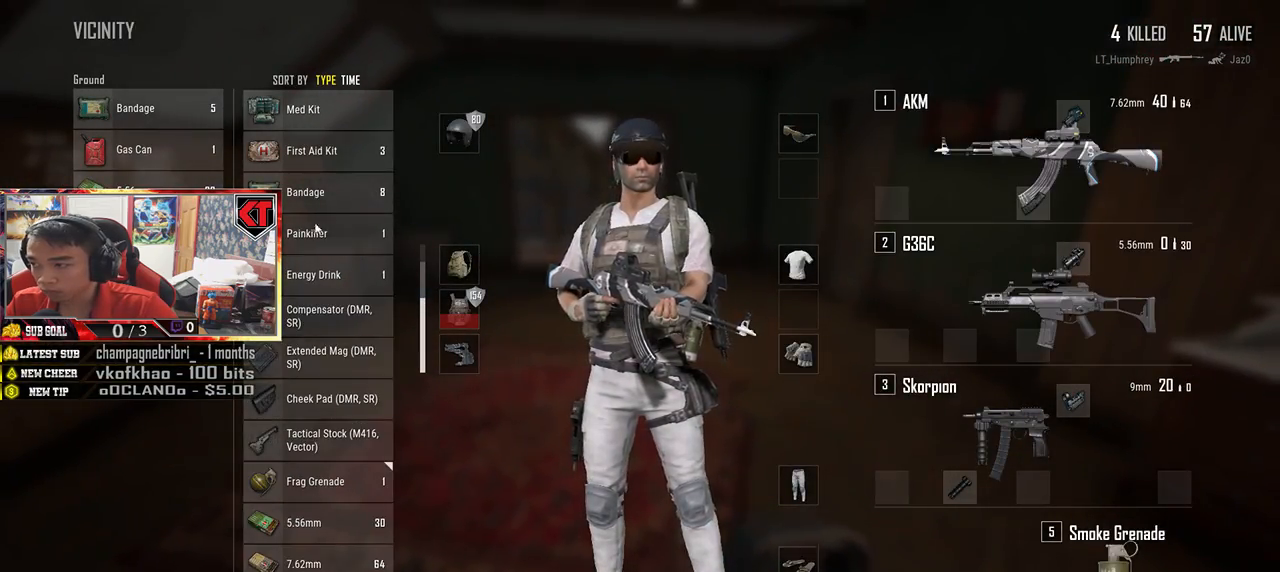
{"keys": [], "mouse": [], "events": [[17, "mouse_left", "up"], [117, "mouse_left", "down"], [200, "mouse_left", "up"]]}
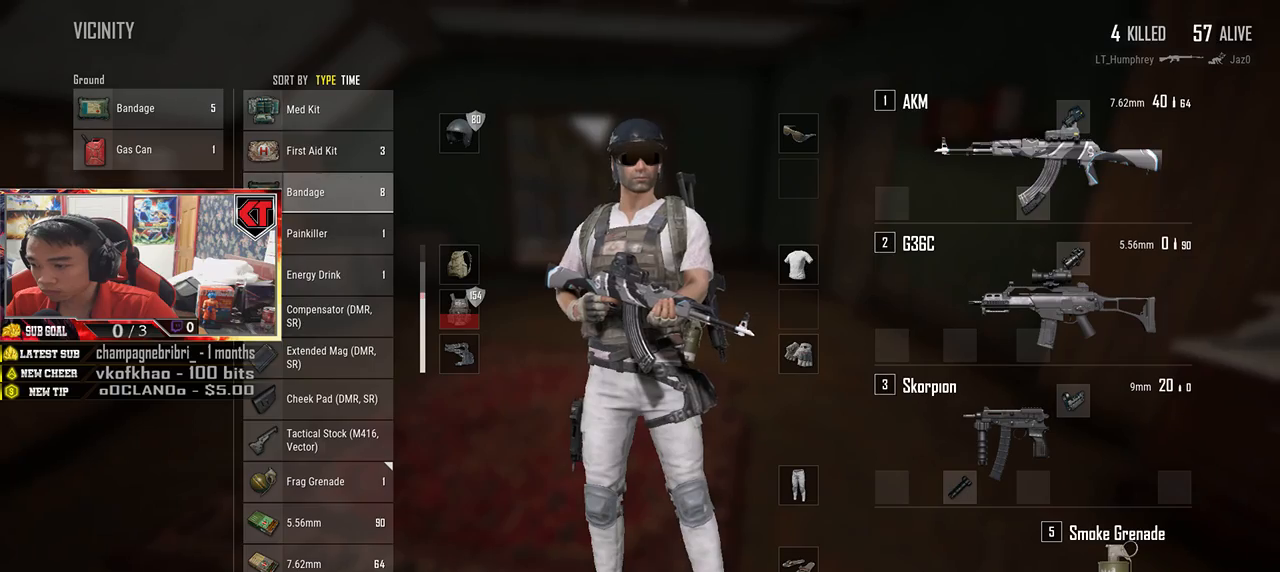
{"keys": ["w"], "mouse": [], "events": [[200, "w", "down"], [267, "tab", "down"], [367, "tab", "up"]]}
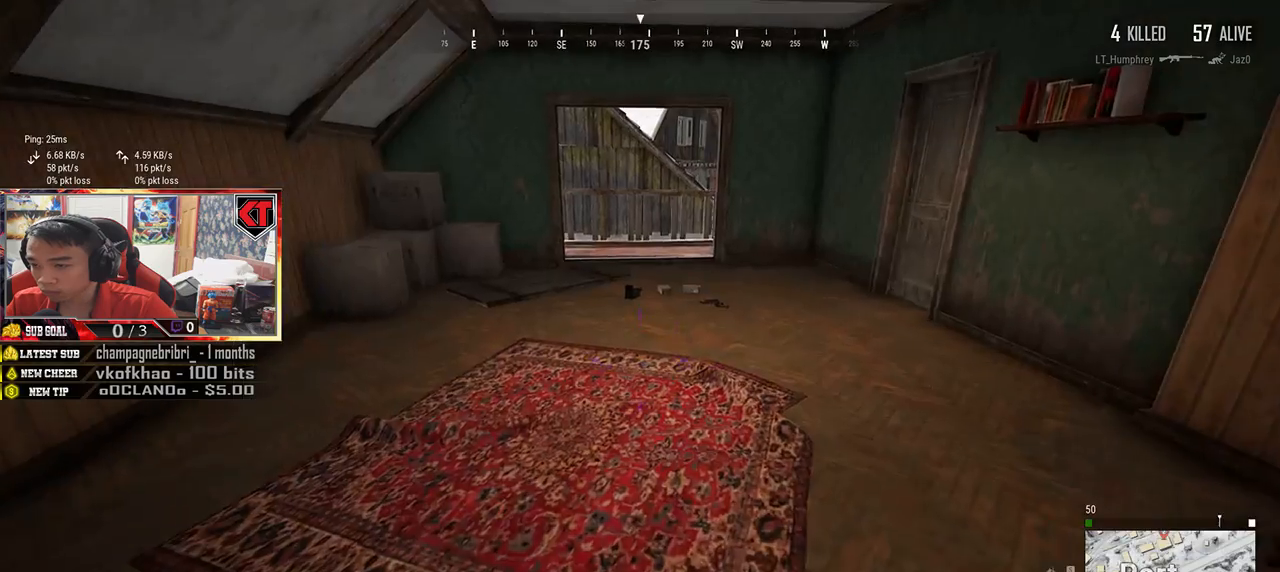
{"keys": ["shift", "w"], "mouse": [], "events": [[100, "shift", "down"]]}
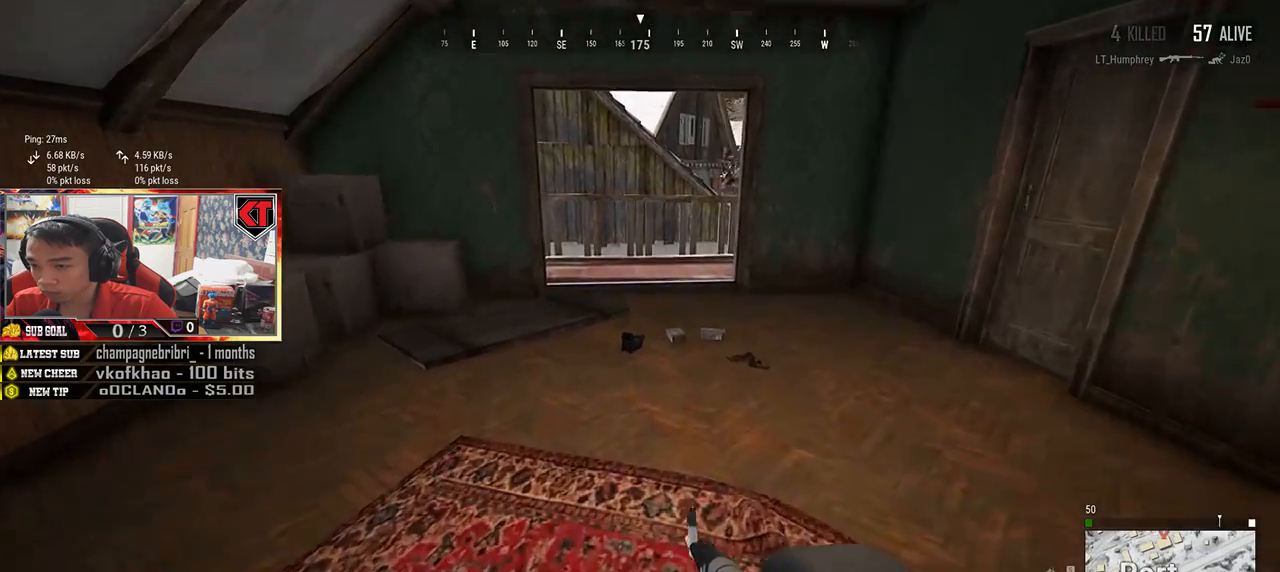
{"keys": ["w"], "mouse": [], "events": [[417, "shift", "up"]]}
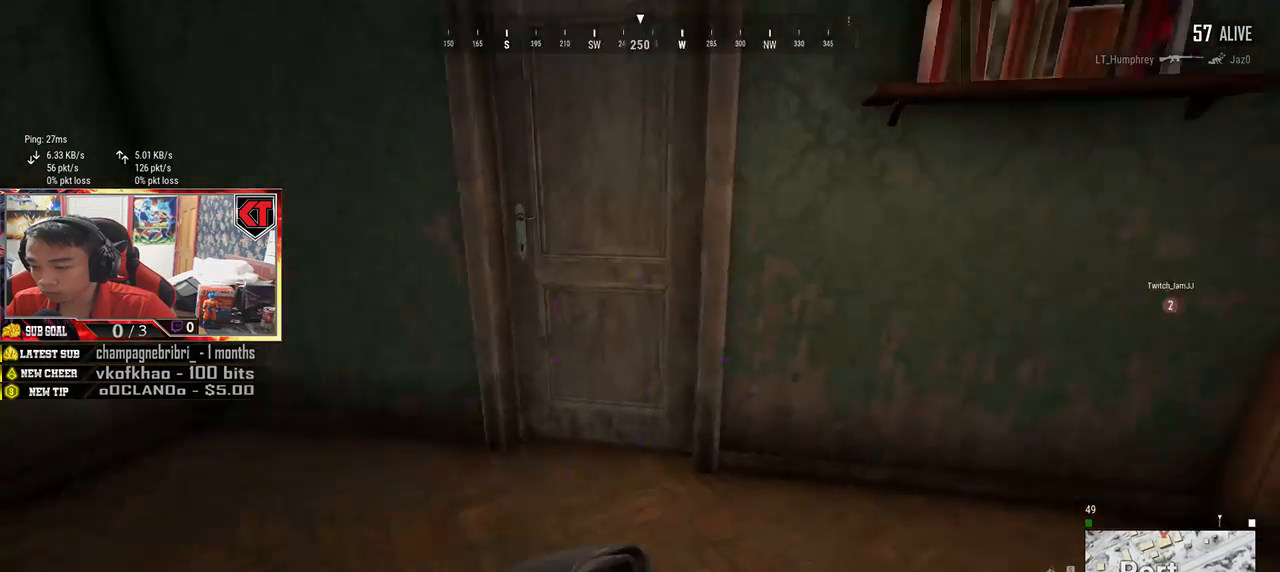
{"keys": ["a"], "mouse": [], "events": [[267, "f", "down"], [333, "w", "up"], [350, "f", "up"], [417, "f", "down"], [483, "a", "down"], [500, "f", "up"]]}
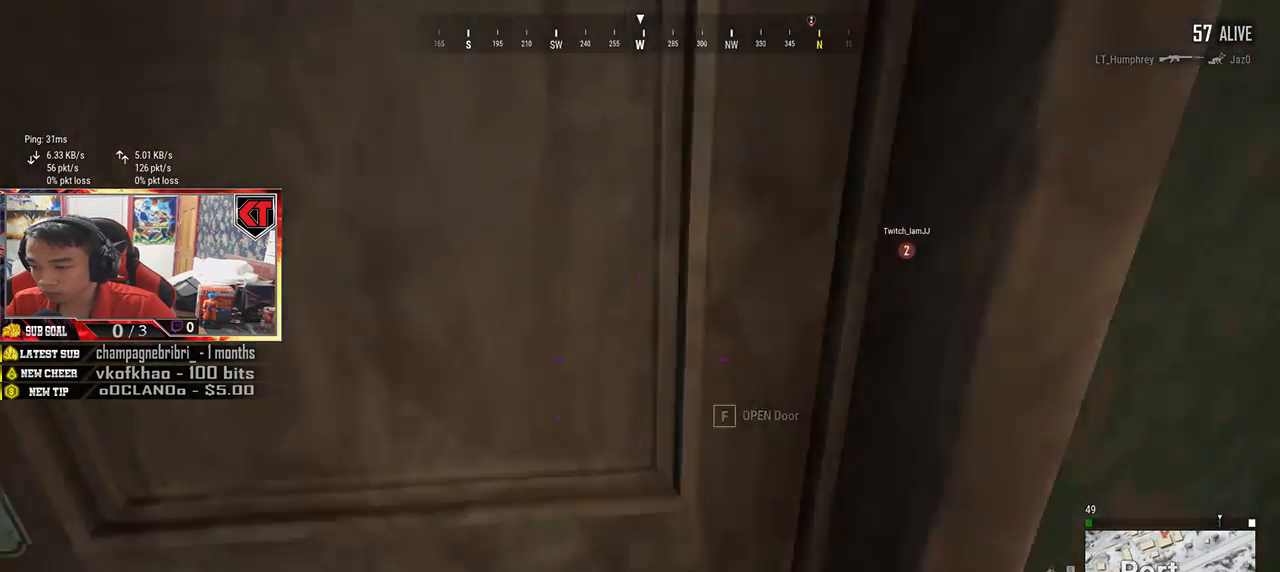
{"keys": ["w"], "mouse": [], "events": [[83, "s", "down"], [133, "a", "up"], [167, "d", "down"], [183, "s", "up"], [283, "w", "down"], [317, "d", "up"]]}
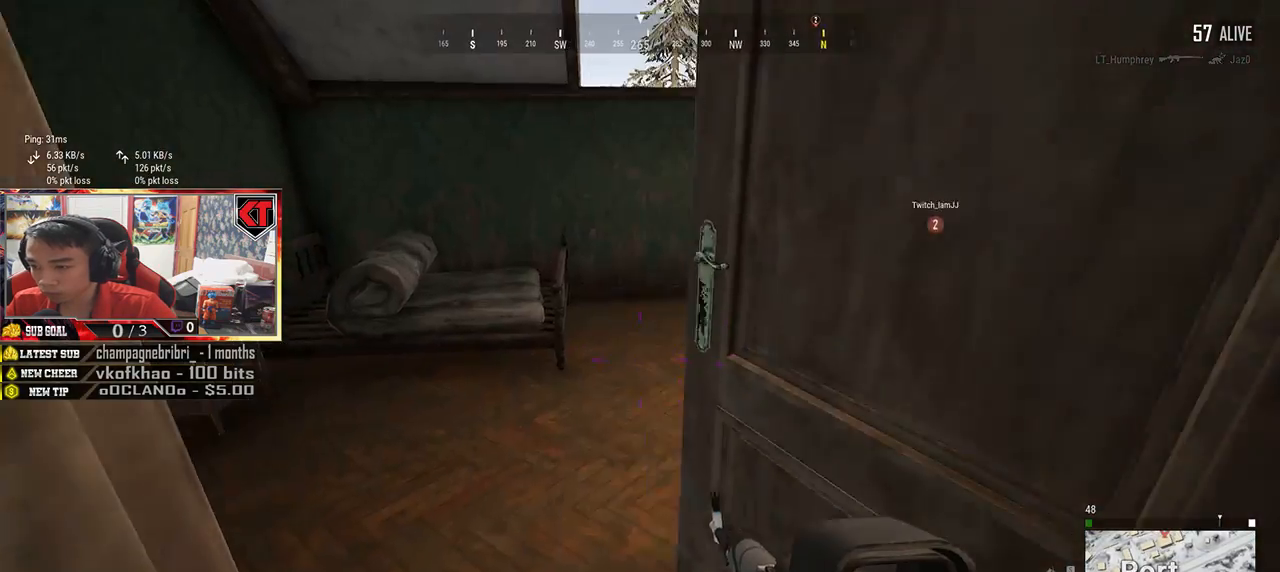
{"keys": ["a"], "mouse": [], "events": [[267, "a", "down"], [317, "w", "up"]]}
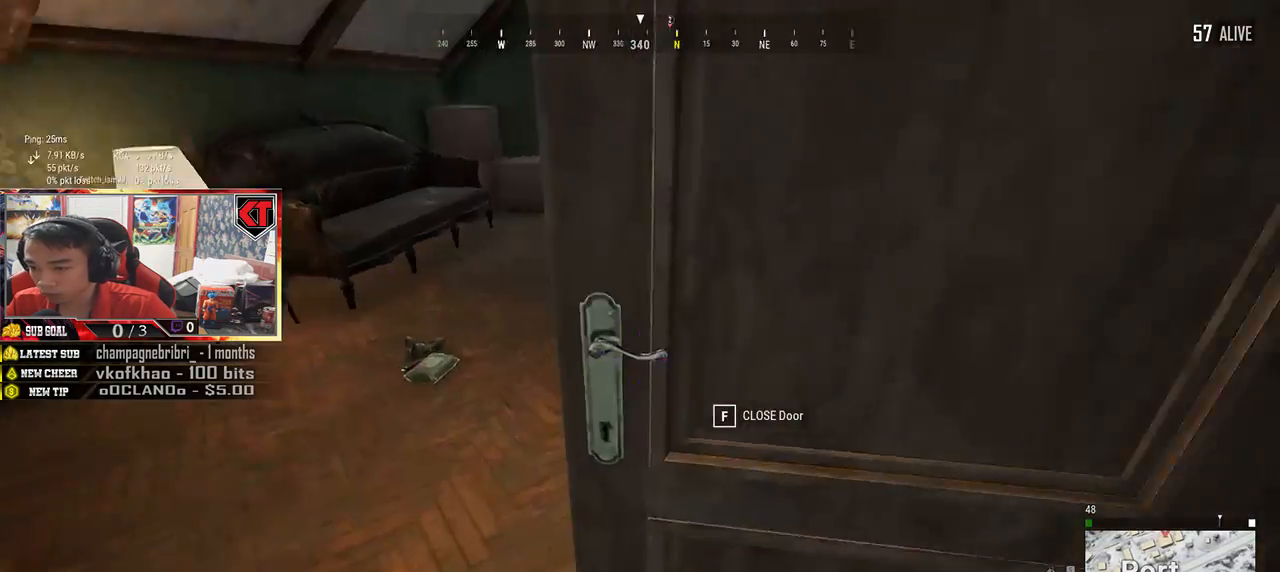
{"keys": ["w"], "mouse": [], "events": [[83, "r", "down"], [150, "a", "up"], [167, "r", "up"], [250, "r", "down"], [317, "w", "down"], [333, "r", "up"], [400, "a", "down"], [467, "a", "up"]]}
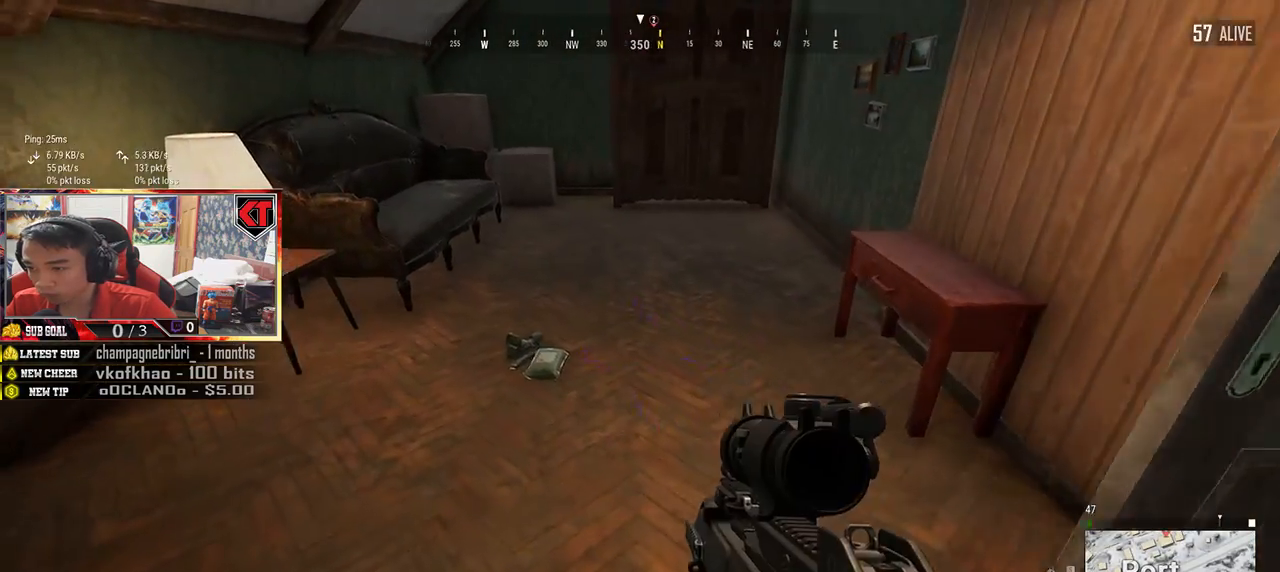
{"keys": ["w"], "mouse": [], "events": [[267, "a", "down"], [267, "w", "up"], [417, "a", "up"], [417, "w", "down"]]}
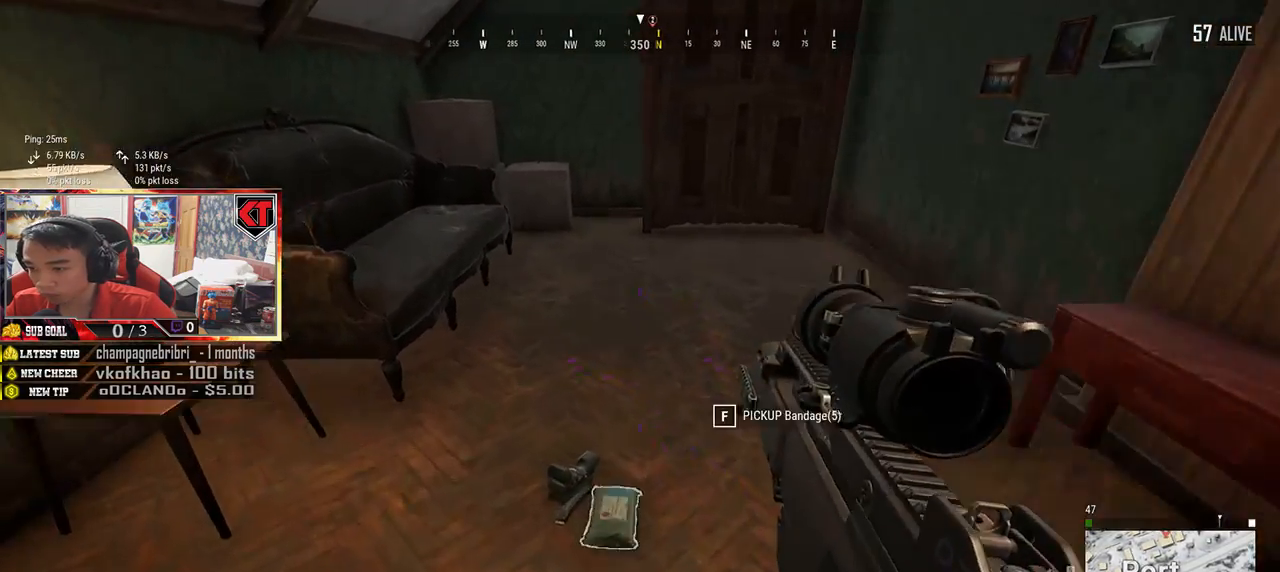
{"keys": ["s", "tab"], "mouse": [], "events": [[33, "tab", "down"], [133, "tab", "up"], [267, "w", "up"], [367, "s", "down"], [500, "tab", "down"]]}
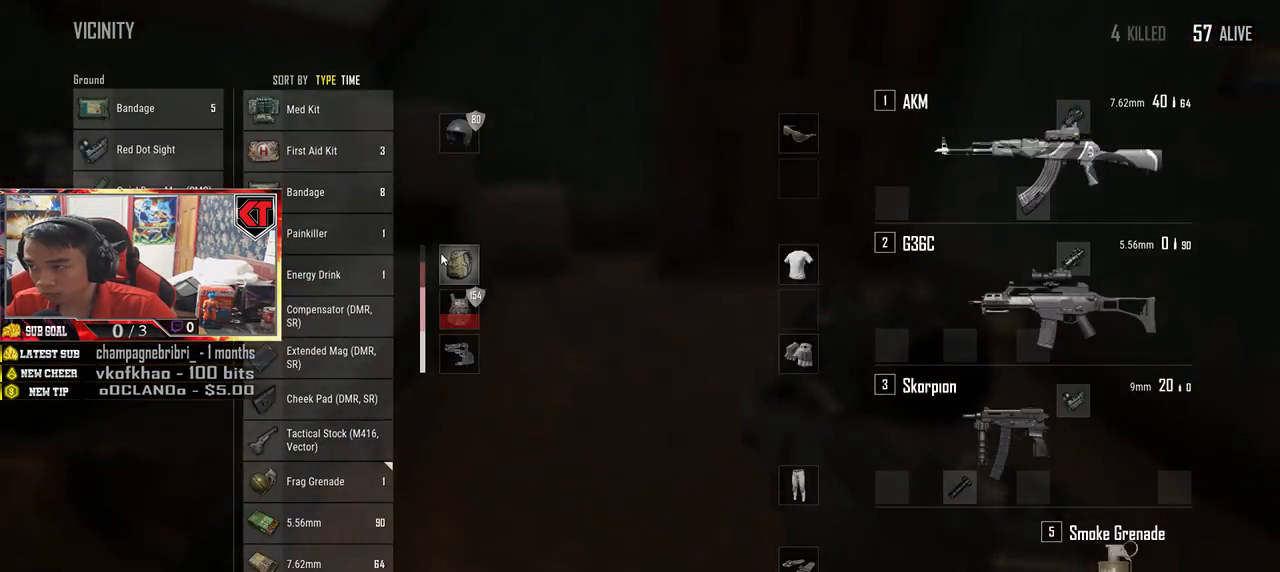
{"keys": ["d", "w"], "mouse": [], "events": [[117, "d", "down"], [133, "tab", "up"], [200, "s", "up"], [300, "w", "down"]]}
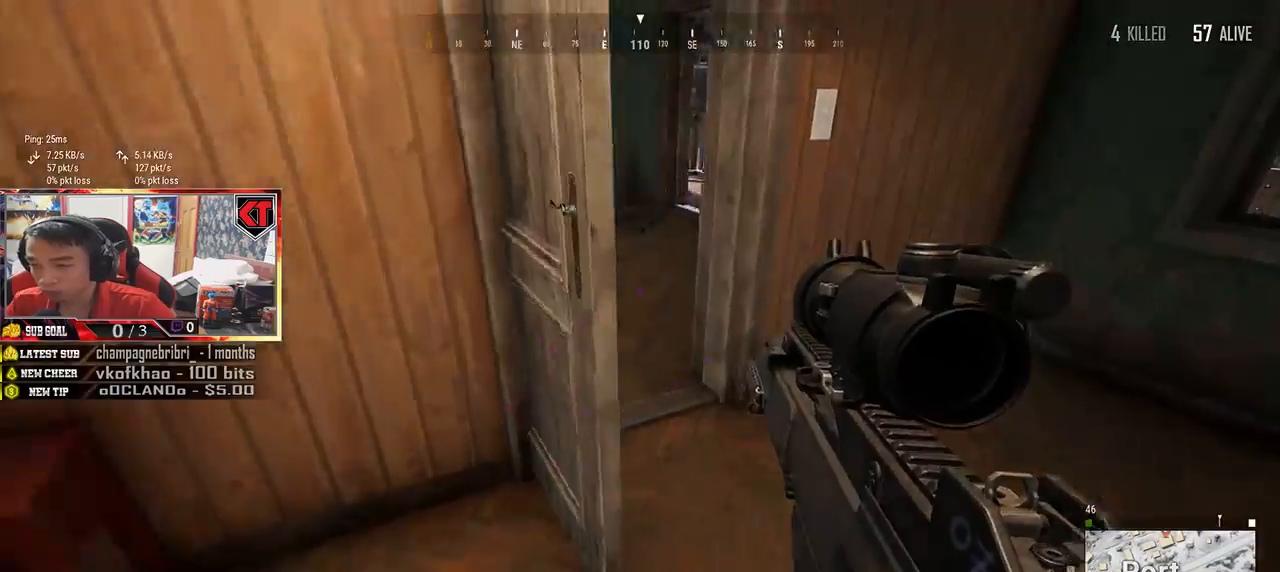
{"keys": ["w"], "mouse": [], "events": [[33, "d", "up"]]}
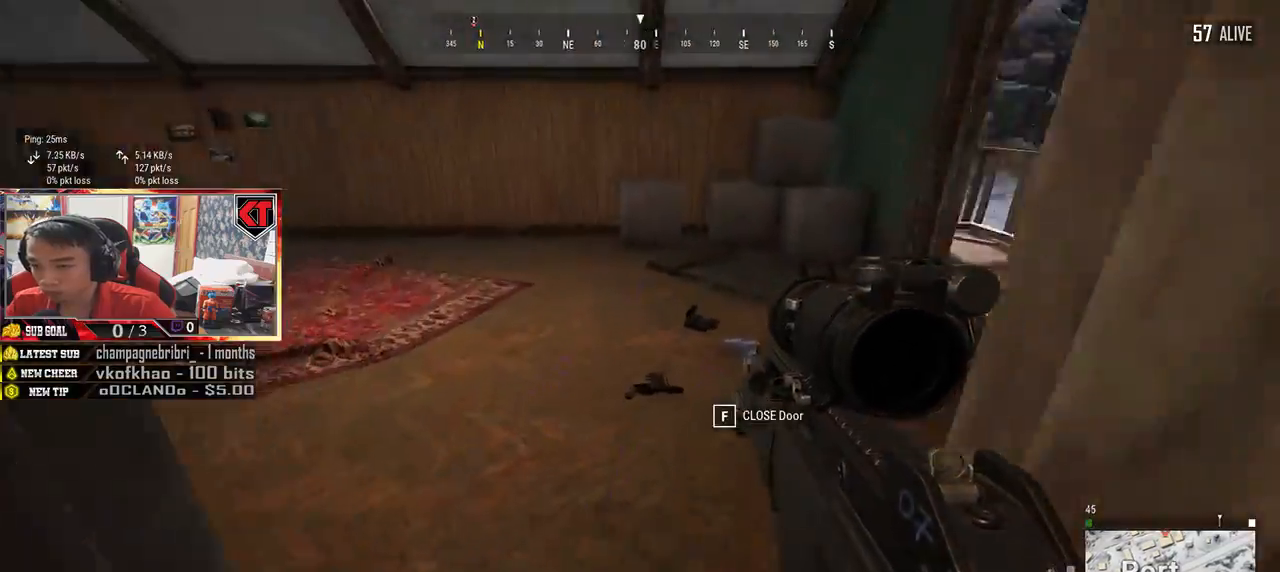
{"keys": ["w"], "mouse": [], "events": []}
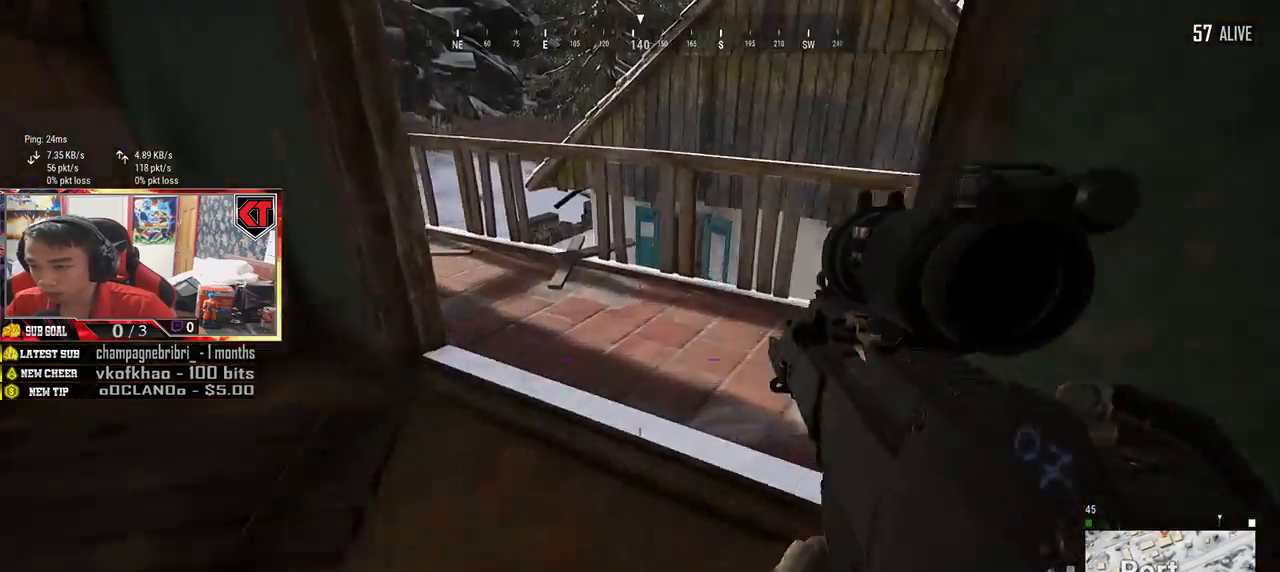
{"keys": ["a", "w"], "mouse": [], "events": [[233, "d", "down"], [450, "a", "down"], [450, "d", "up"]]}
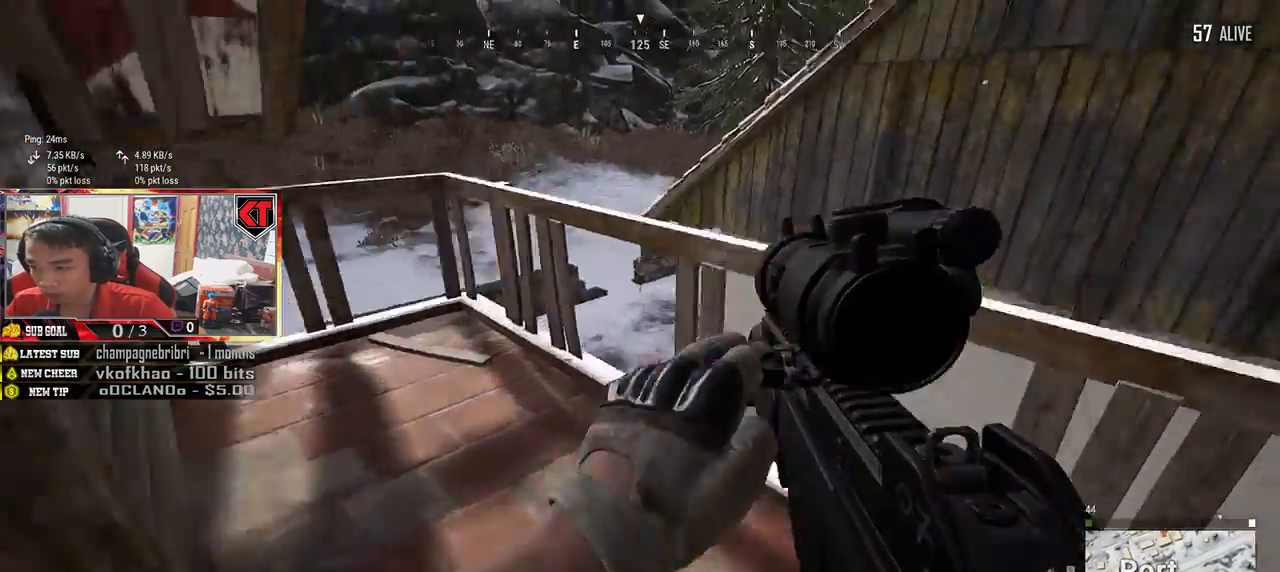
{"keys": ["w"], "mouse": [], "events": [[17, "w", "up"], [183, "s", "down"], [233, "a", "up"], [350, "d", "down"], [367, "s", "up"], [467, "w", "down"], [500, "d", "up"]]}
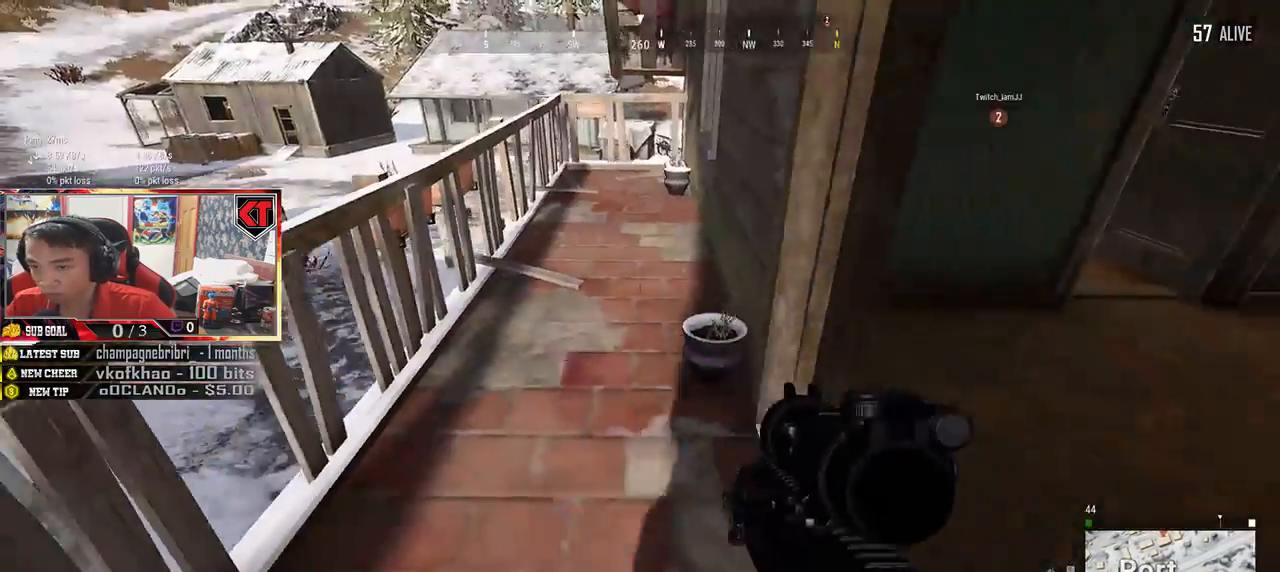
{"keys": ["space", "w"], "mouse": [], "events": [[367, "space", "down"]]}
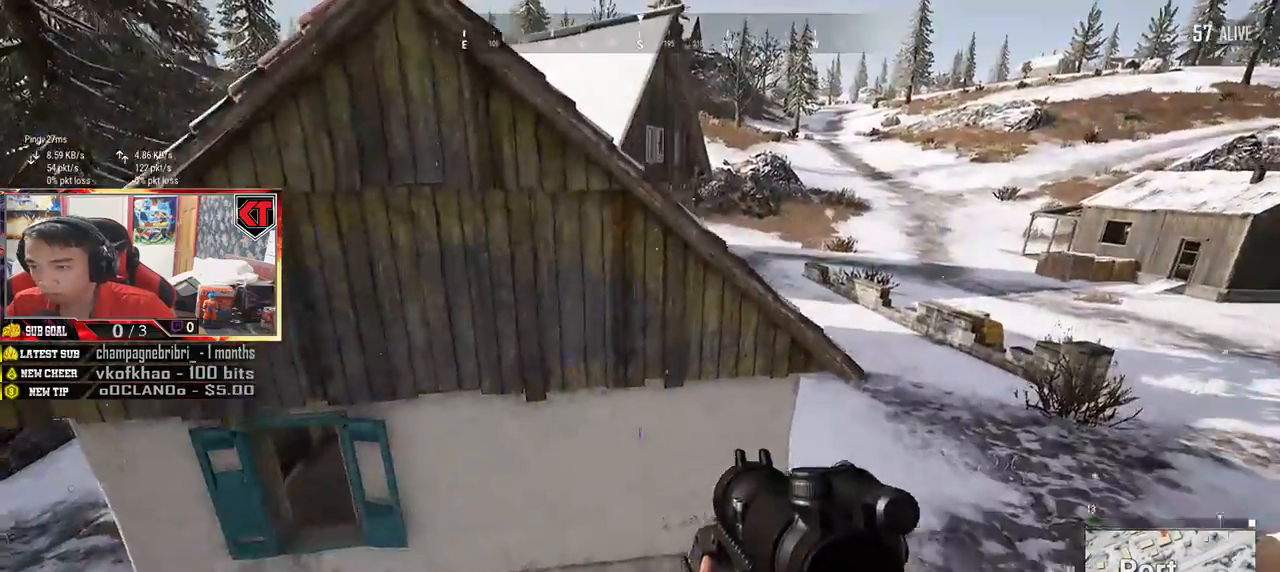
{"keys": ["w"], "mouse": [], "events": [[67, "space", "up"]]}
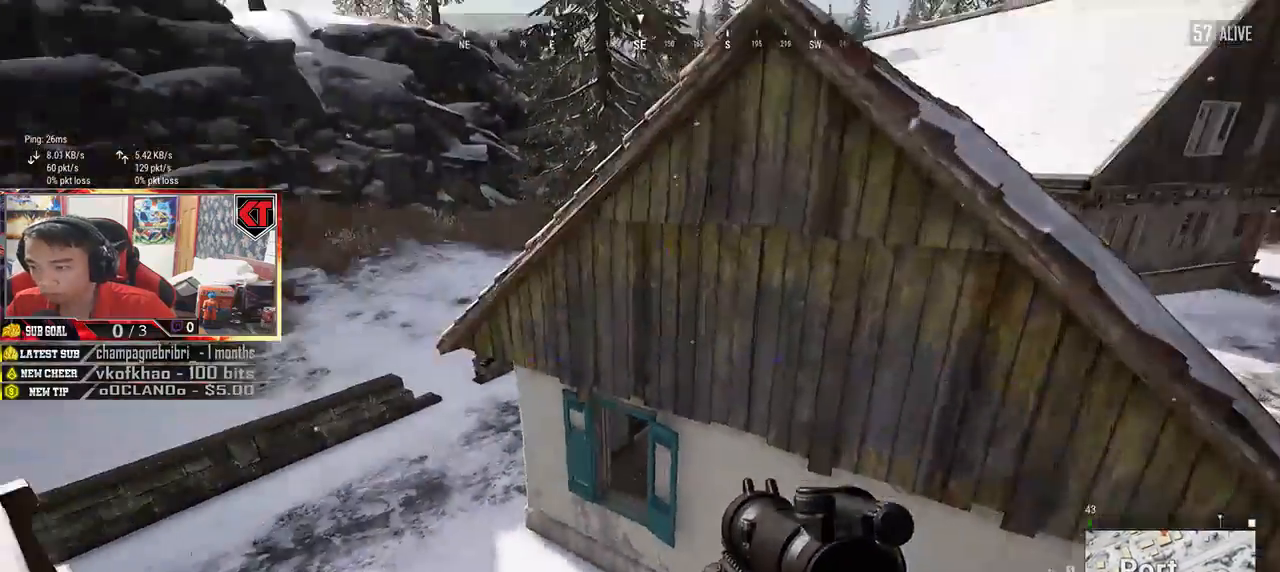
{"keys": ["w"], "mouse": [], "events": []}
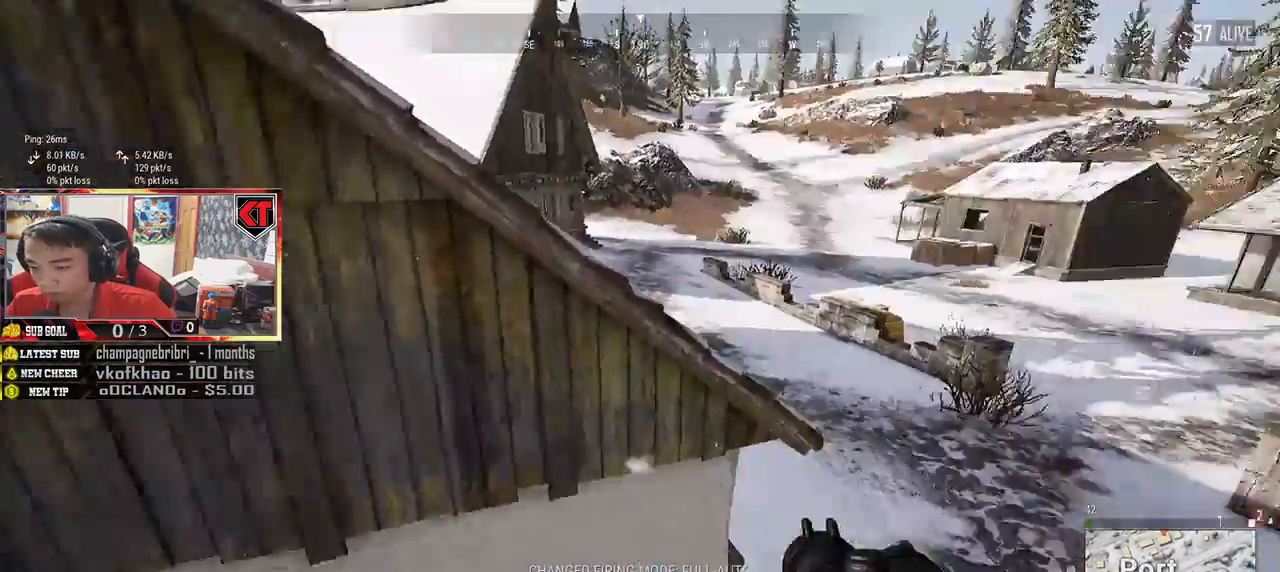
{"keys": ["w"], "mouse": [], "events": []}
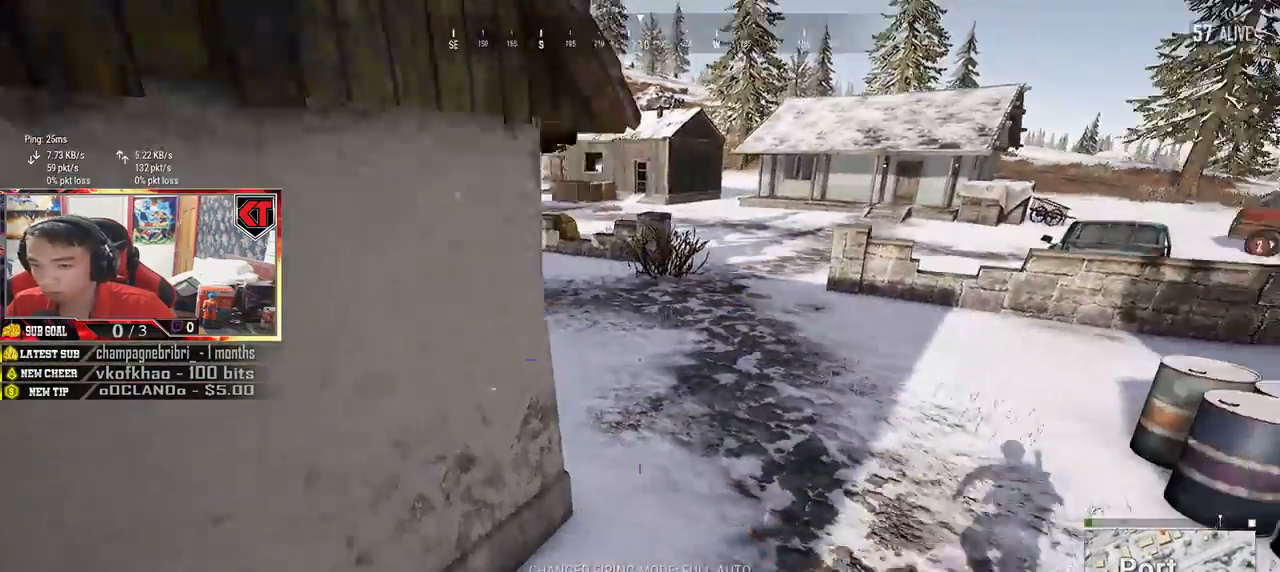
{"keys": ["shift", "w"], "mouse": [], "events": [[467, "shift", "down"]]}
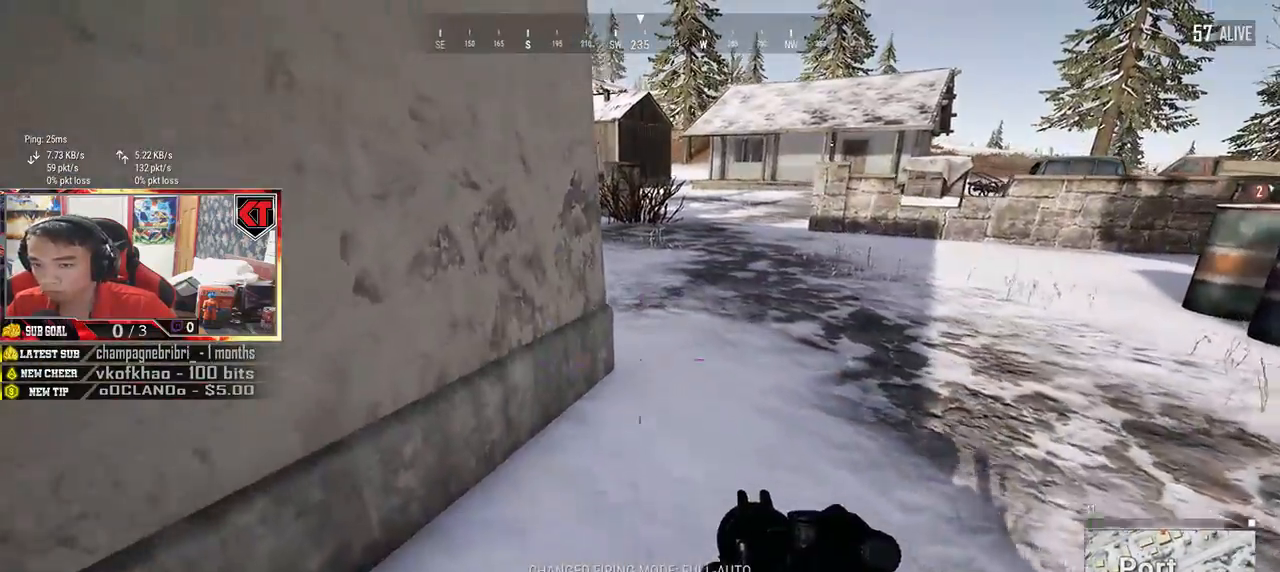
{"keys": ["d", "w"], "mouse": [], "events": [[433, "d", "down"], [483, "shift", "up"]]}
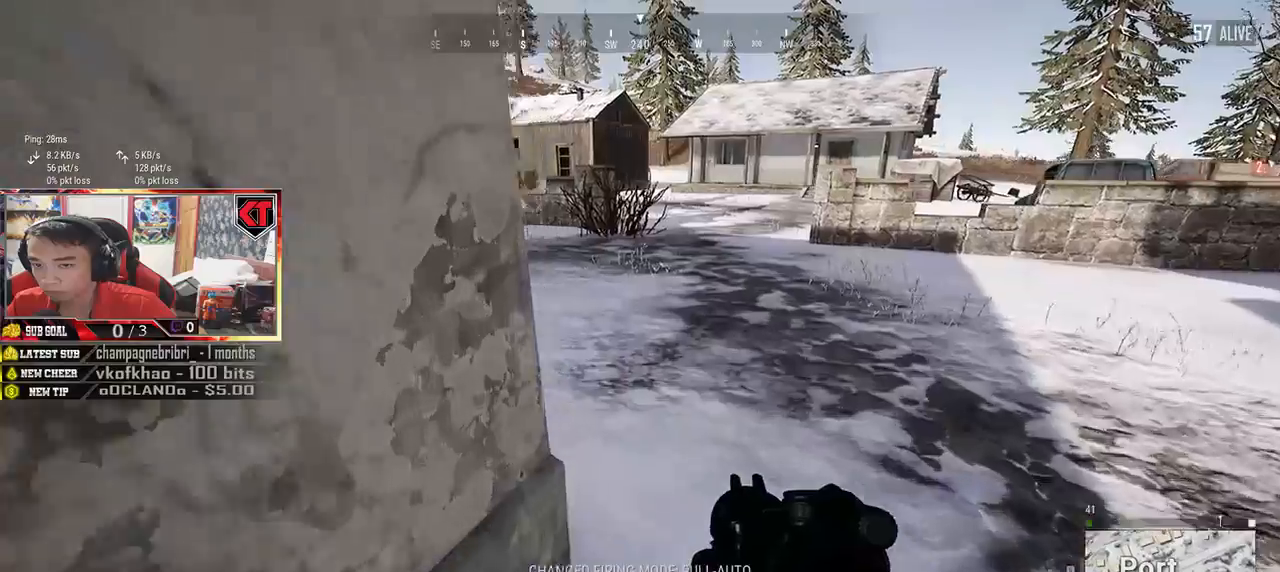
{"keys": ["shift", "w"], "mouse": [], "events": [[367, "d", "up"], [483, "shift", "down"]]}
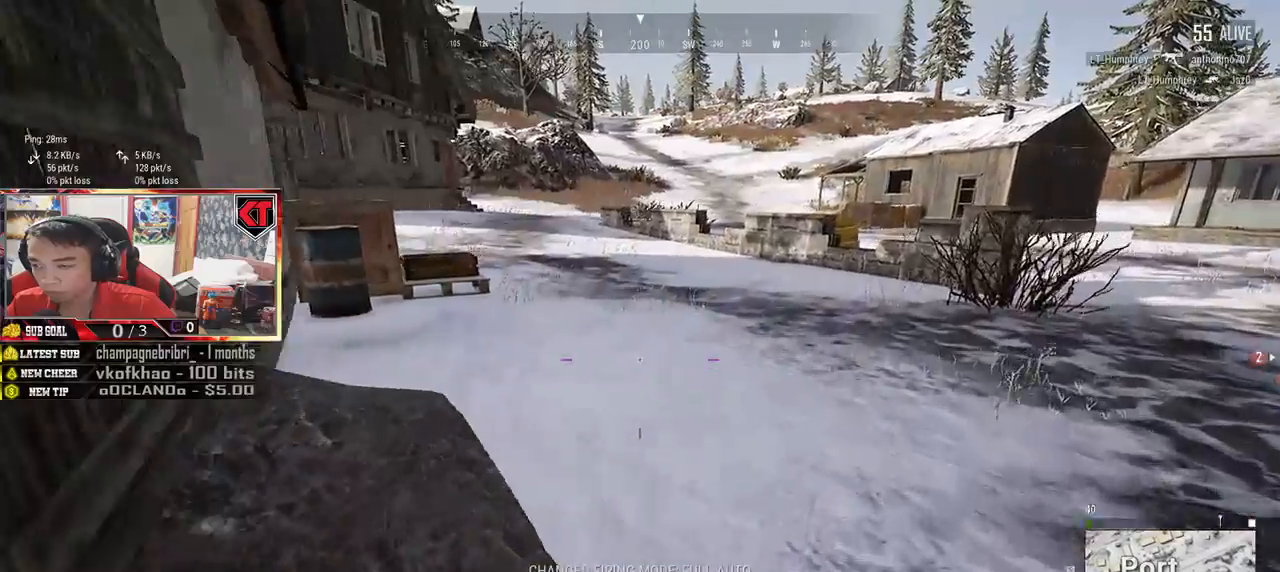
{"keys": ["a"], "mouse": [], "events": [[233, "shift", "up"], [350, "f", "down"], [433, "w", "up"], [450, "a", "down"], [450, "f", "up"]]}